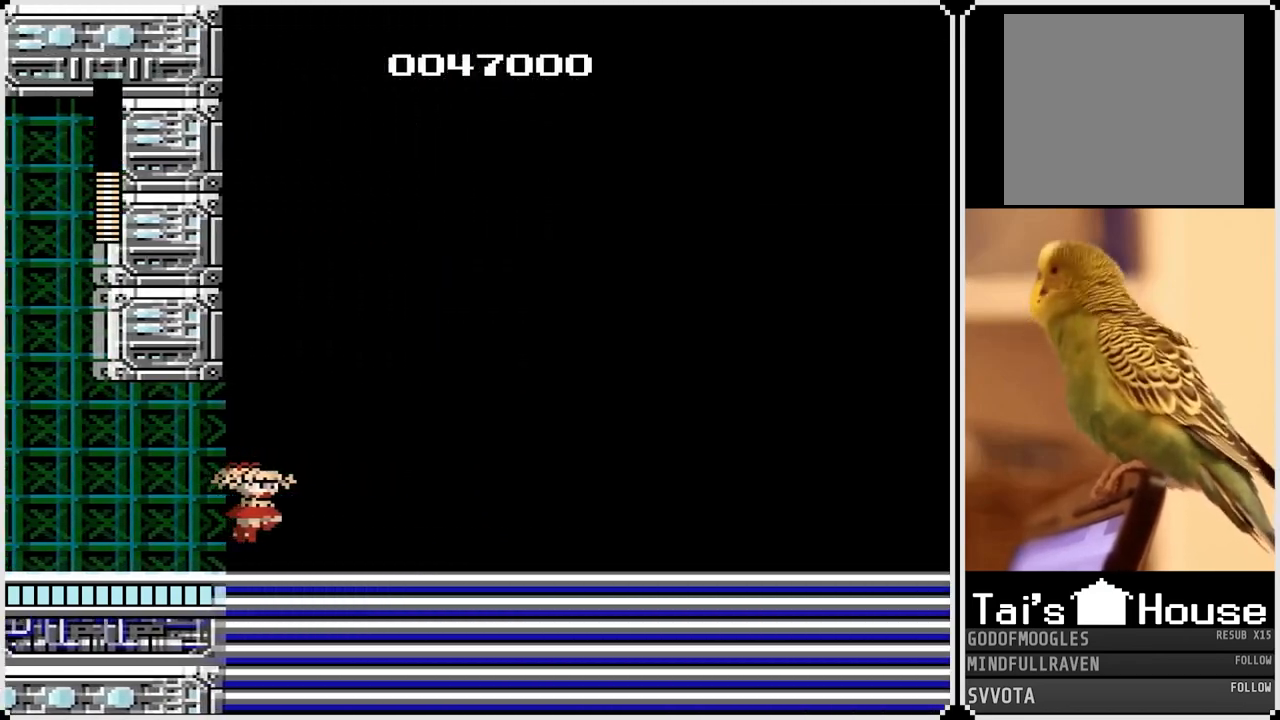
Gameplay with a controller (PlayStation layout); each line is a JSON object with the inputs held at the frame after it. "events" lists button and stick changes between this image and that frame as [ms after this image, input, new state], when the widget could be followed in between.
{"buttons": [], "left_stick": "center", "right_stick": "center", "events": []}
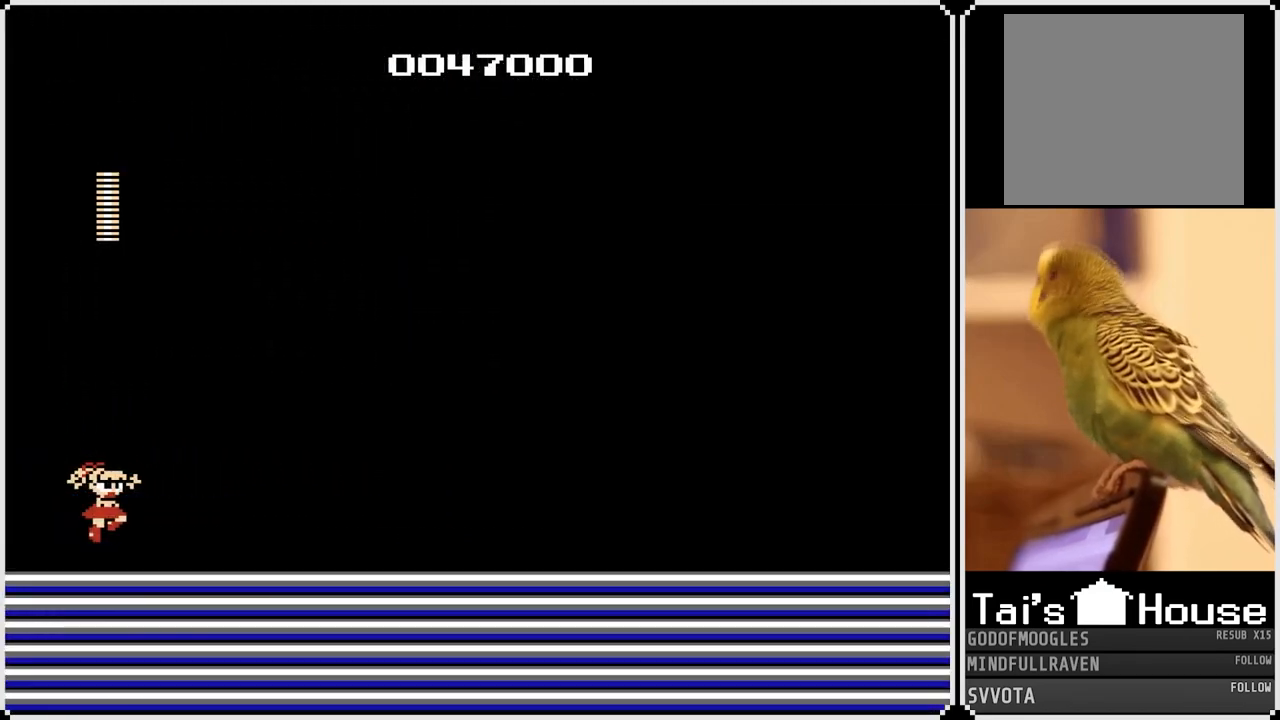
{"buttons": [], "left_stick": "center", "right_stick": "center", "events": []}
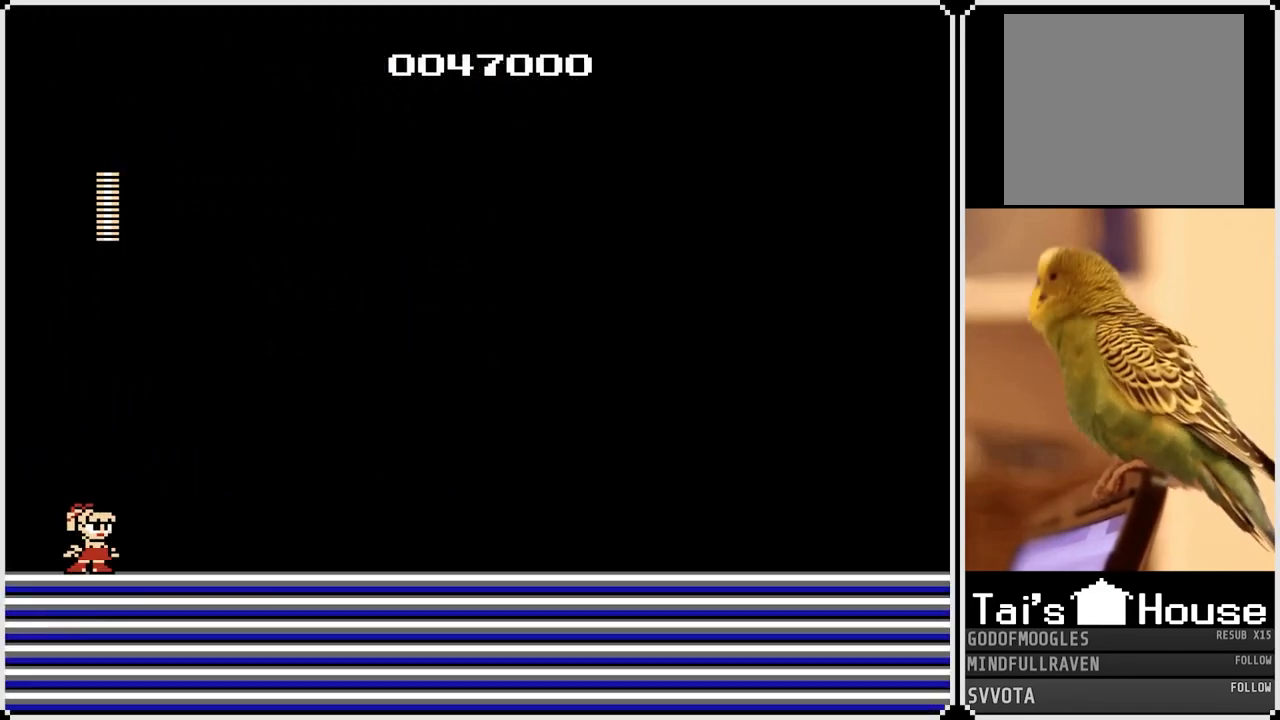
{"buttons": [], "left_stick": "center", "right_stick": "center", "events": []}
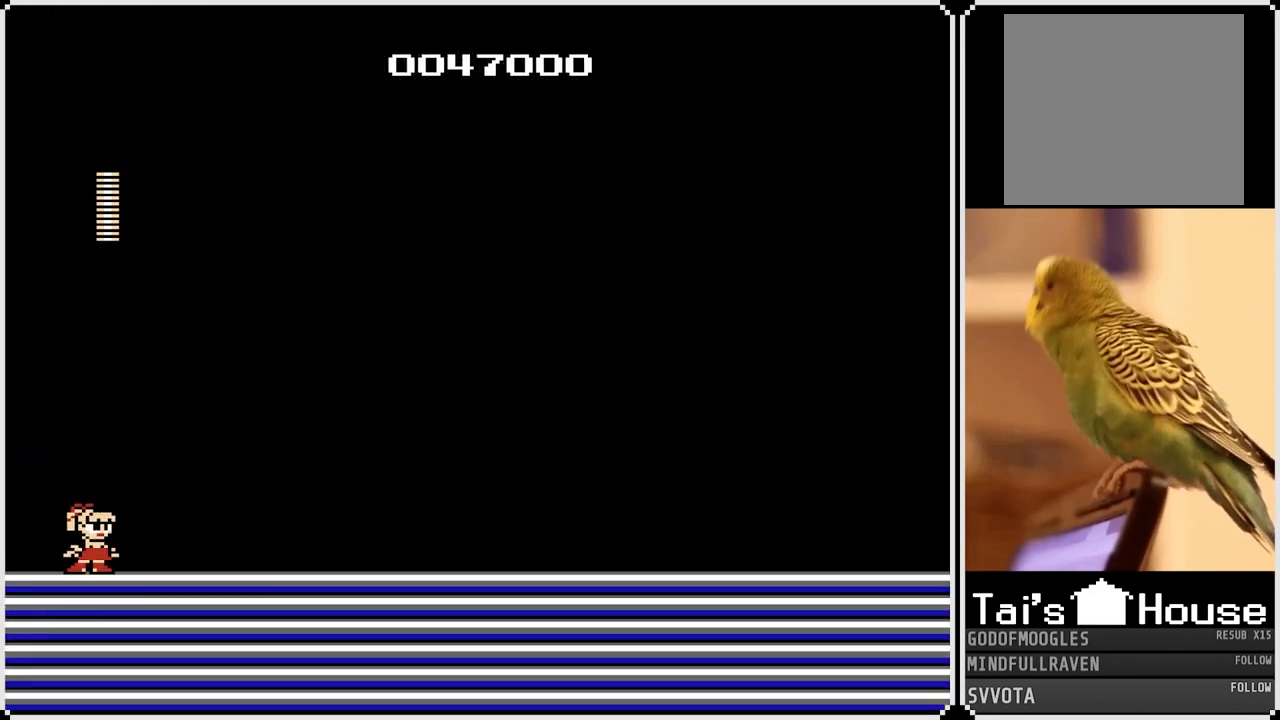
{"buttons": [], "left_stick": "up-left", "right_stick": "down-left", "events": [[367, "right_stick", "down"], [433, "left_stick", "up-left"], [450, "right_stick", "down-left"]]}
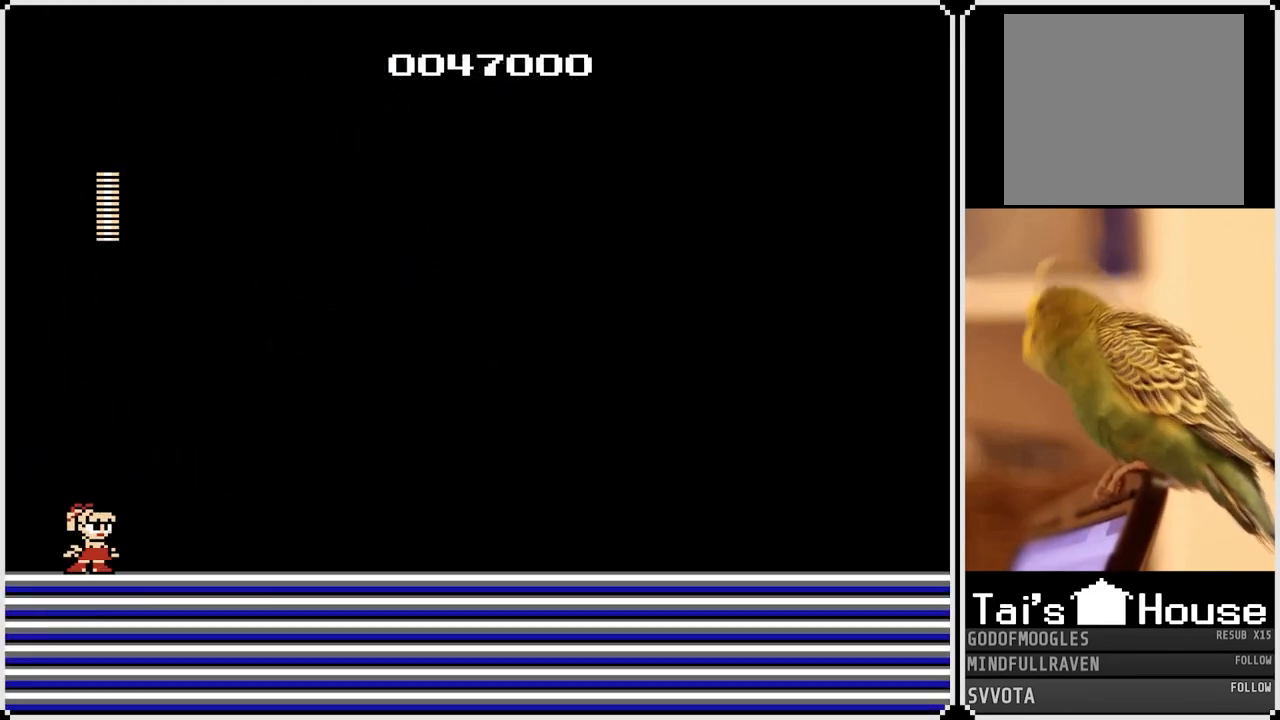
{"buttons": [], "left_stick": "down", "right_stick": "up-left", "events": [[33, "left_stick", "down-left"], [83, "right_stick", "up-left"], [133, "left_stick", "down-right"], [183, "right_stick", "up-right"], [200, "left_stick", "up-right"], [233, "right_stick", "down-right"], [350, "right_stick", "down-left"], [367, "left_stick", "down"], [450, "right_stick", "up-left"]]}
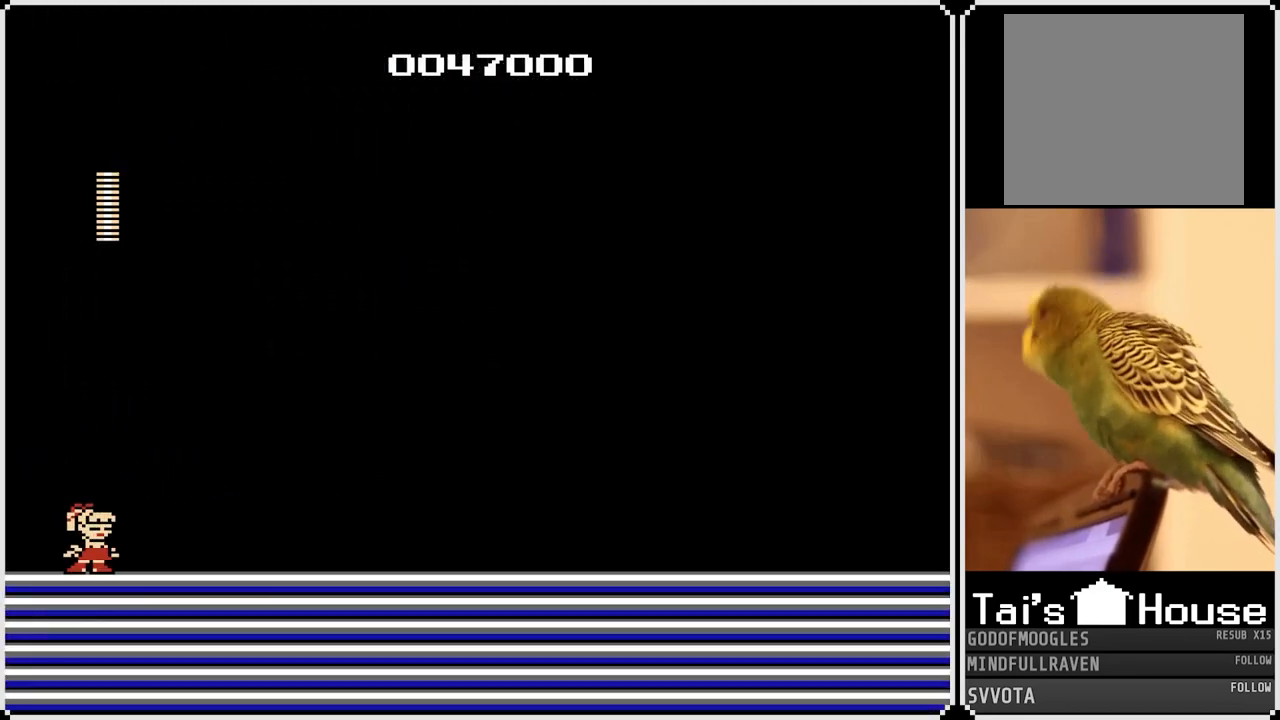
{"buttons": [], "left_stick": "left", "right_stick": "down-right", "events": [[33, "left_stick", "right"], [50, "right_stick", "up-right"], [83, "left_stick", "up"], [100, "right_stick", "down-right"], [200, "right_stick", "down-left"], [217, "left_stick", "down"], [317, "right_stick", "up-left"], [400, "right_stick", "up-right"], [433, "left_stick", "up"], [467, "right_stick", "down-right"], [500, "left_stick", "left"]]}
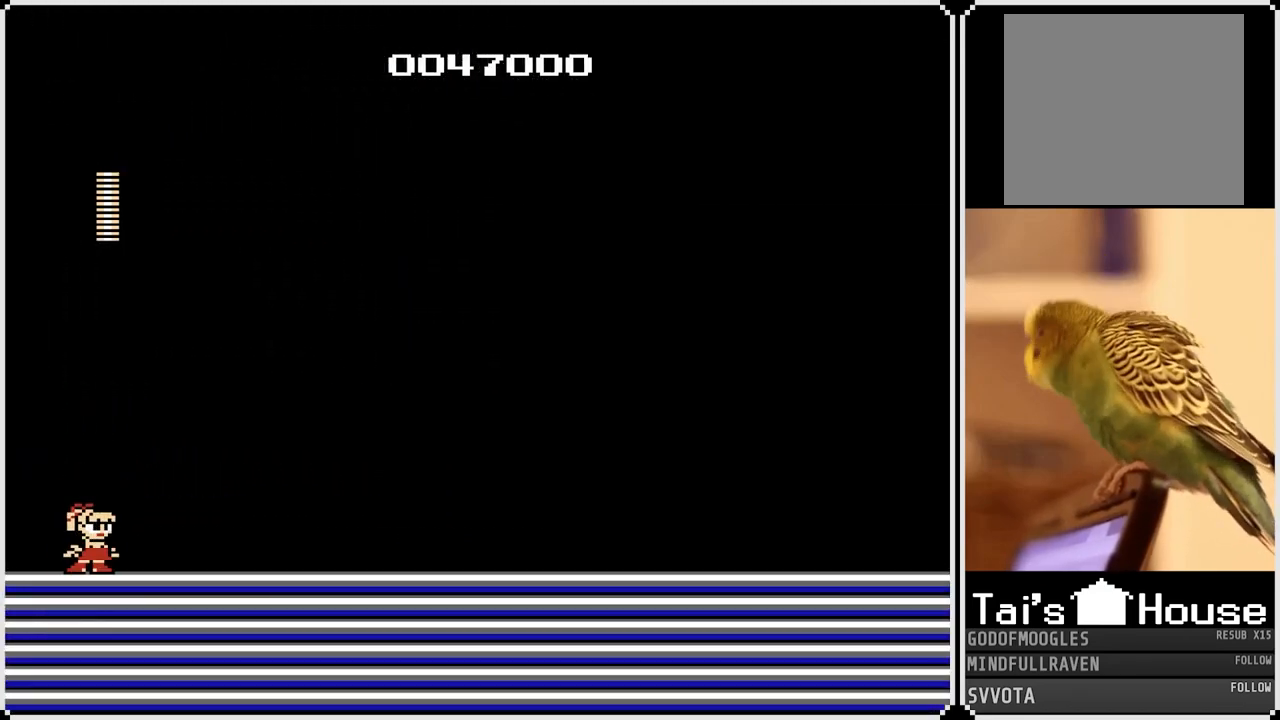
{"buttons": [], "left_stick": "down-left", "right_stick": "left", "events": [[67, "left_stick", "down"], [67, "right_stick", "down-left"], [150, "left_stick", "down-right"], [167, "right_stick", "up-left"], [283, "left_stick", "up-right"], [300, "right_stick", "down-right"], [383, "left_stick", "up-left"], [433, "right_stick", "down-left"], [483, "left_stick", "down-left"], [500, "right_stick", "left"]]}
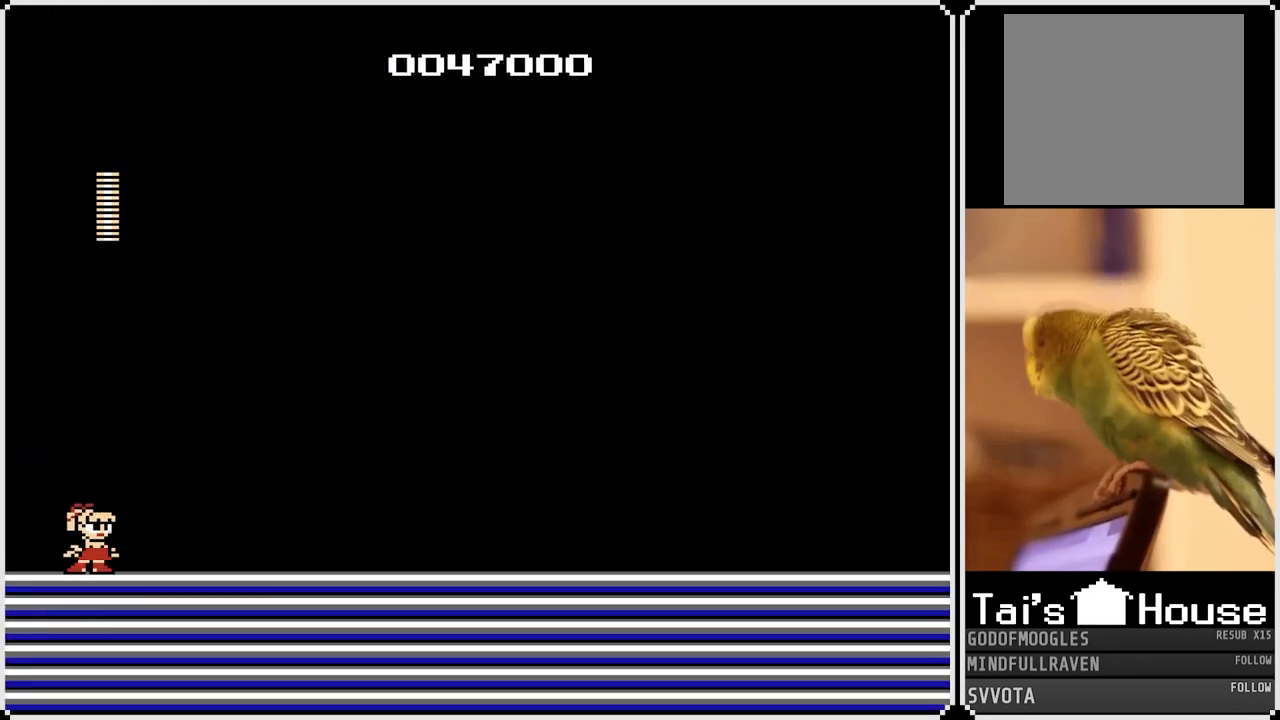
{"buttons": [], "left_stick": "right", "right_stick": "left", "events": [[33, "right_stick", "up-left"], [83, "left_stick", "down-right"], [167, "left_stick", "up"], [200, "right_stick", "down-right"], [317, "left_stick", "left"], [333, "right_stick", "down-left"], [400, "right_stick", "left"], [417, "left_stick", "down"], [483, "left_stick", "right"]]}
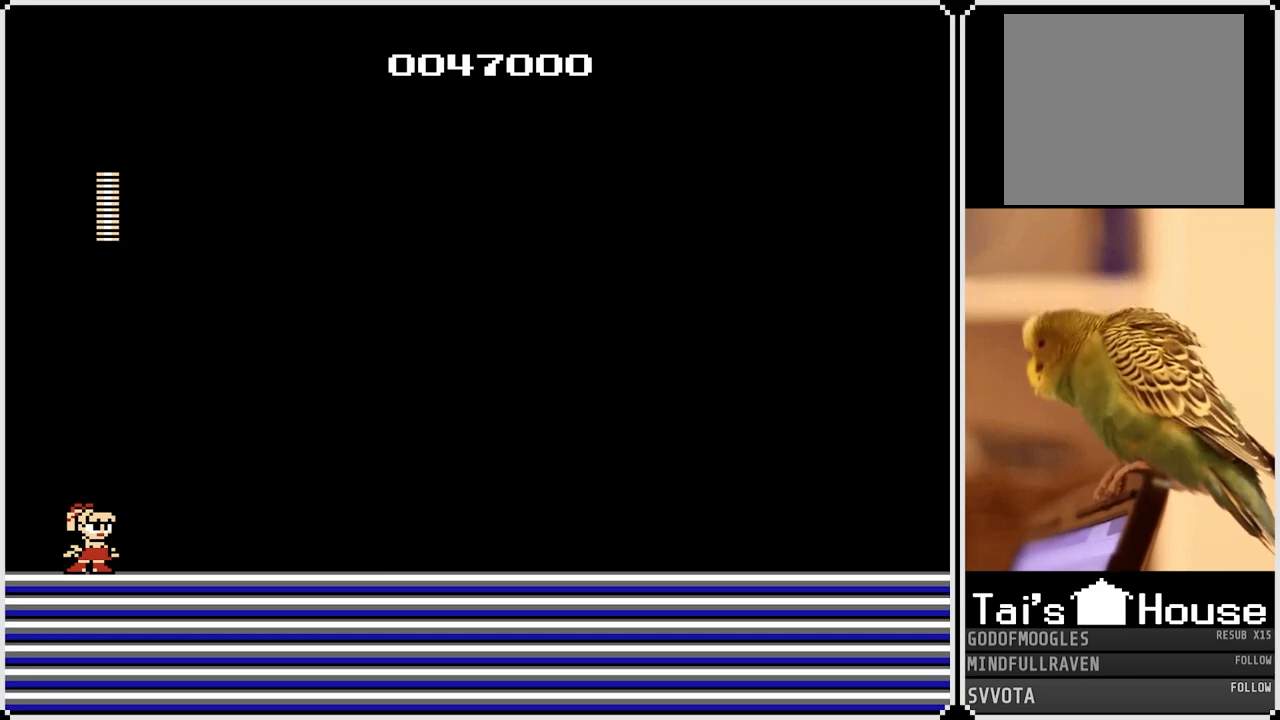
{"buttons": [], "left_stick": "up", "right_stick": "right", "events": [[17, "right_stick", "up"], [67, "left_stick", "up"], [100, "right_stick", "right"], [167, "left_stick", "left"], [200, "right_stick", "down"], [283, "right_stick", "left"], [300, "left_stick", "down"], [400, "left_stick", "right"], [417, "right_stick", "up"], [483, "left_stick", "up"], [483, "right_stick", "right"]]}
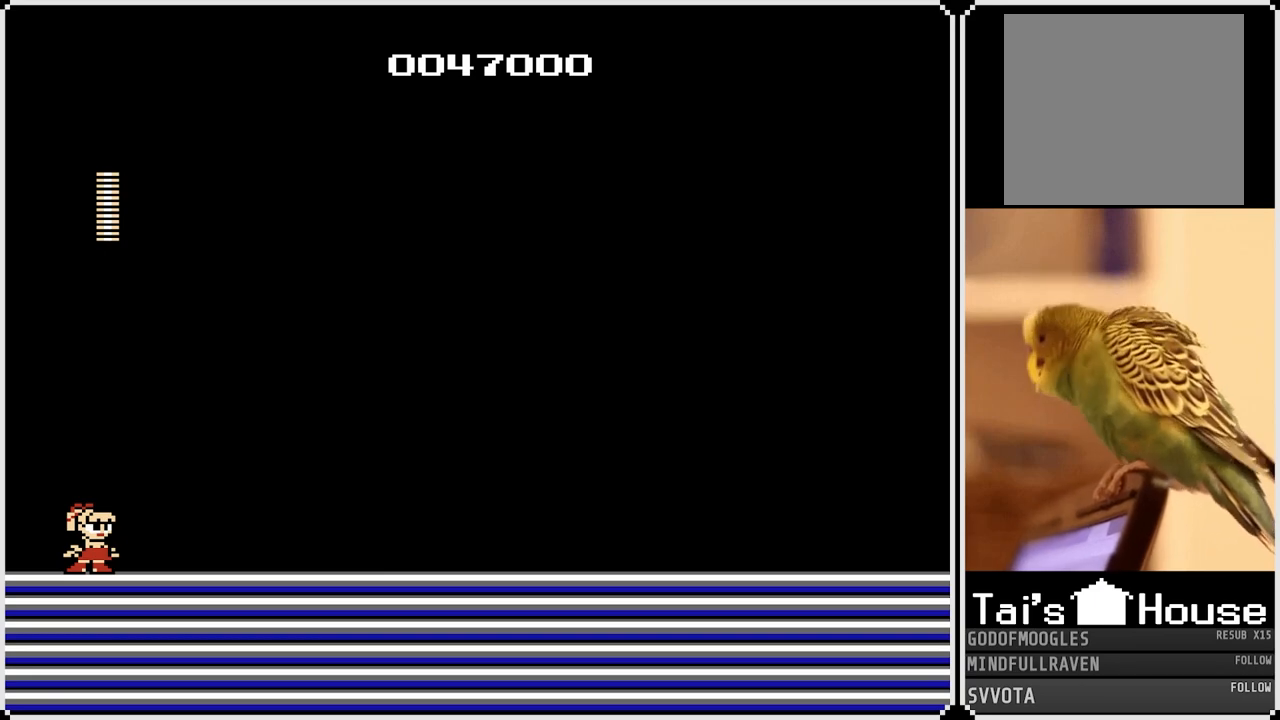
{"buttons": [], "left_stick": "left", "right_stick": "down-left", "events": [[83, "right_stick", "down"], [100, "left_stick", "left"], [150, "right_stick", "left"], [183, "left_stick", "down"], [250, "right_stick", "up"], [317, "left_stick", "right"], [367, "left_stick", "up"], [367, "right_stick", "right"], [483, "left_stick", "left"], [483, "right_stick", "down-left"]]}
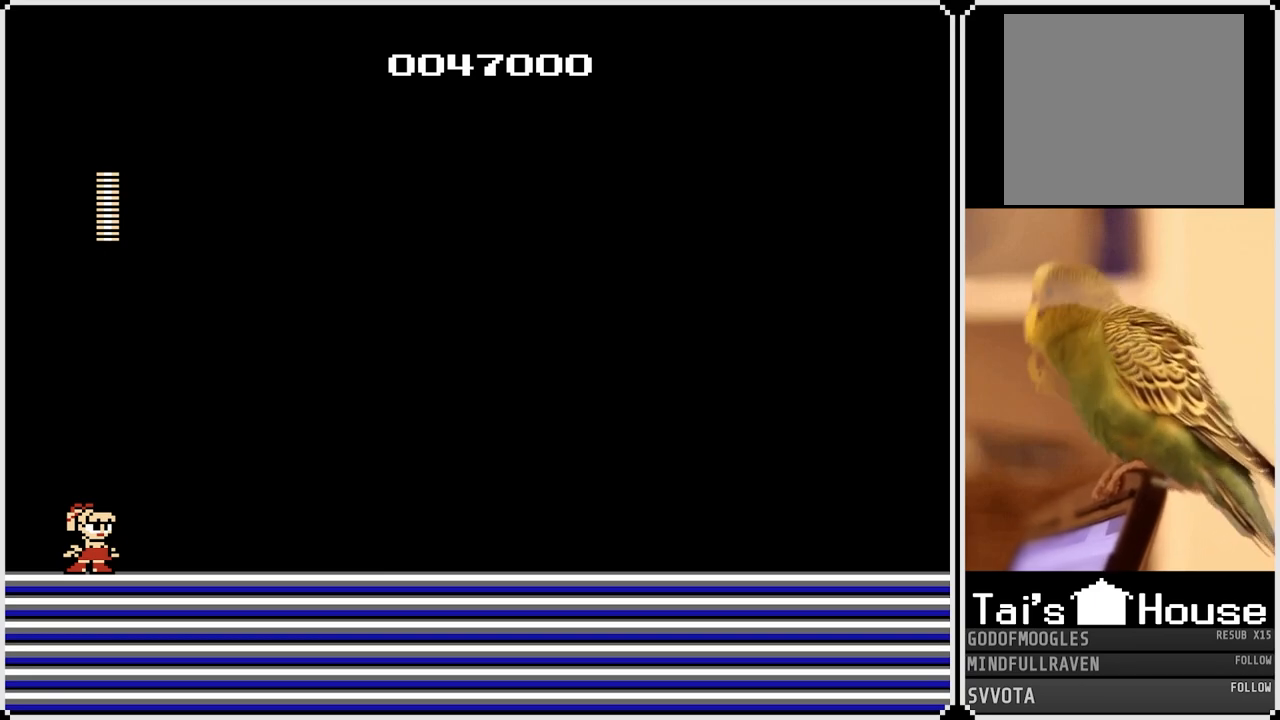
{"buttons": [], "left_stick": "down", "right_stick": "up", "events": [[17, "right_stick", "left"], [83, "left_stick", "down"], [100, "right_stick", "up"], [167, "left_stick", "right"], [200, "right_stick", "right"], [250, "left_stick", "up"], [300, "right_stick", "down"], [317, "left_stick", "left"], [400, "right_stick", "left"], [450, "left_stick", "down"], [483, "right_stick", "up"]]}
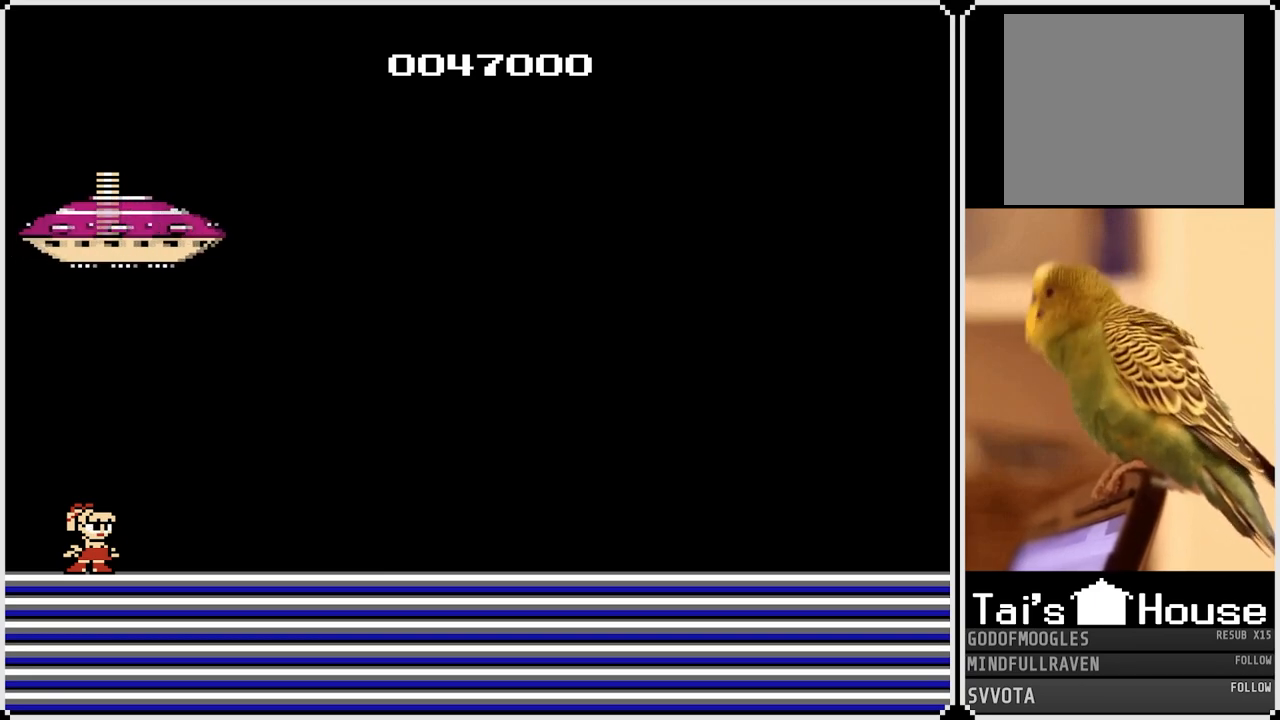
{"buttons": [], "left_stick": "up-right", "right_stick": "down-right", "events": [[50, "left_stick", "up-right"], [83, "right_stick", "down-right"], [183, "left_stick", "up-left"], [250, "left_stick", "down-left"], [267, "right_stick", "up-left"], [350, "left_stick", "down-right"], [400, "right_stick", "up-right"], [433, "left_stick", "up-right"], [500, "right_stick", "down-right"]]}
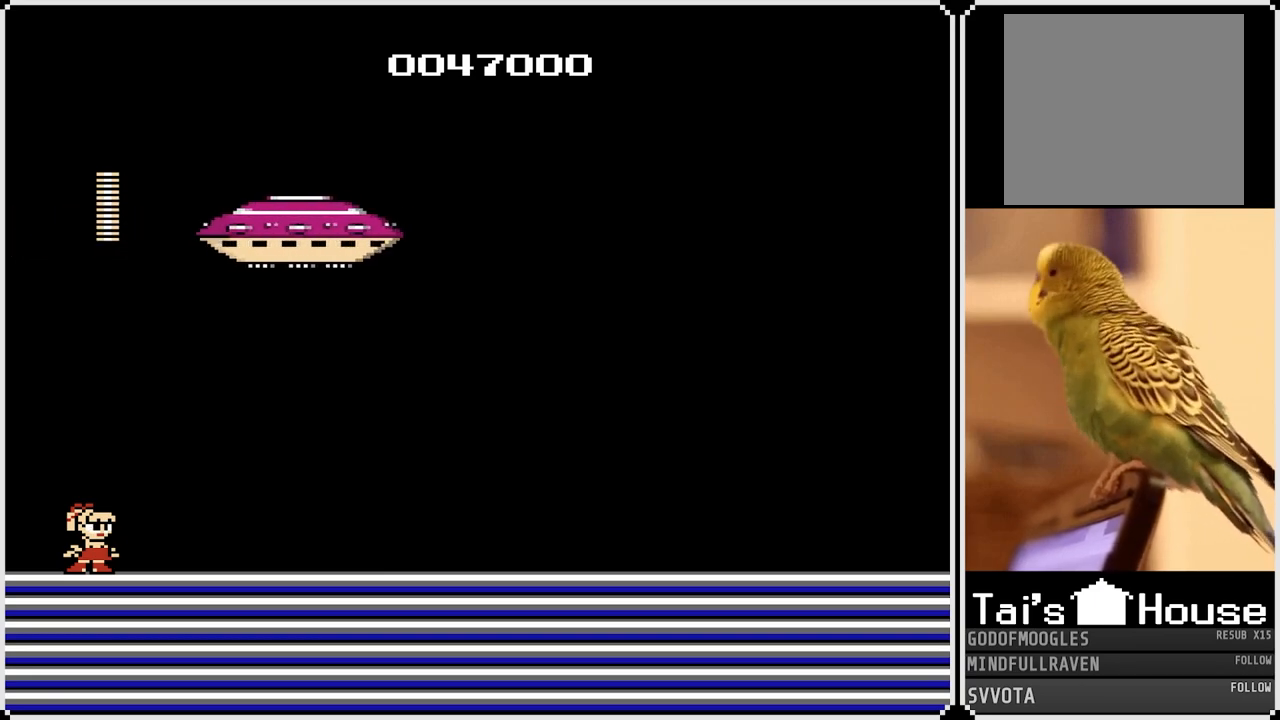
{"buttons": [], "left_stick": "left", "right_stick": "up-left", "events": [[50, "left_stick", "left"], [83, "right_stick", "down-left"], [133, "right_stick", "up-left"], [183, "left_stick", "down"], [250, "right_stick", "up-right"], [283, "left_stick", "right"], [317, "right_stick", "down-right"], [367, "left_stick", "up"], [450, "left_stick", "left"], [467, "right_stick", "up-left"]]}
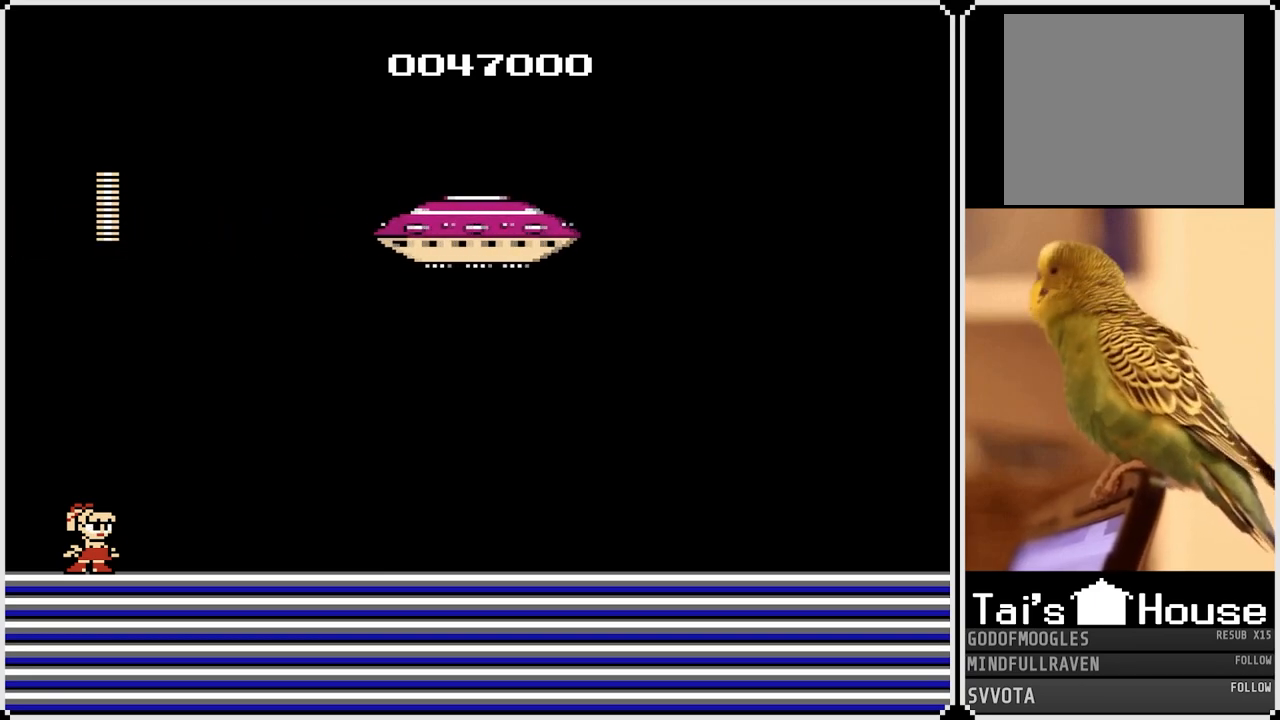
{"buttons": [], "left_stick": "center", "right_stick": "center", "events": [[50, "left_stick", "down"], [117, "left_stick", "right"], [117, "right_stick", "up-right"], [167, "left_stick", "up"], [167, "right_stick", "right"], [300, "right_stick", "center"], [333, "left_stick", "center"]]}
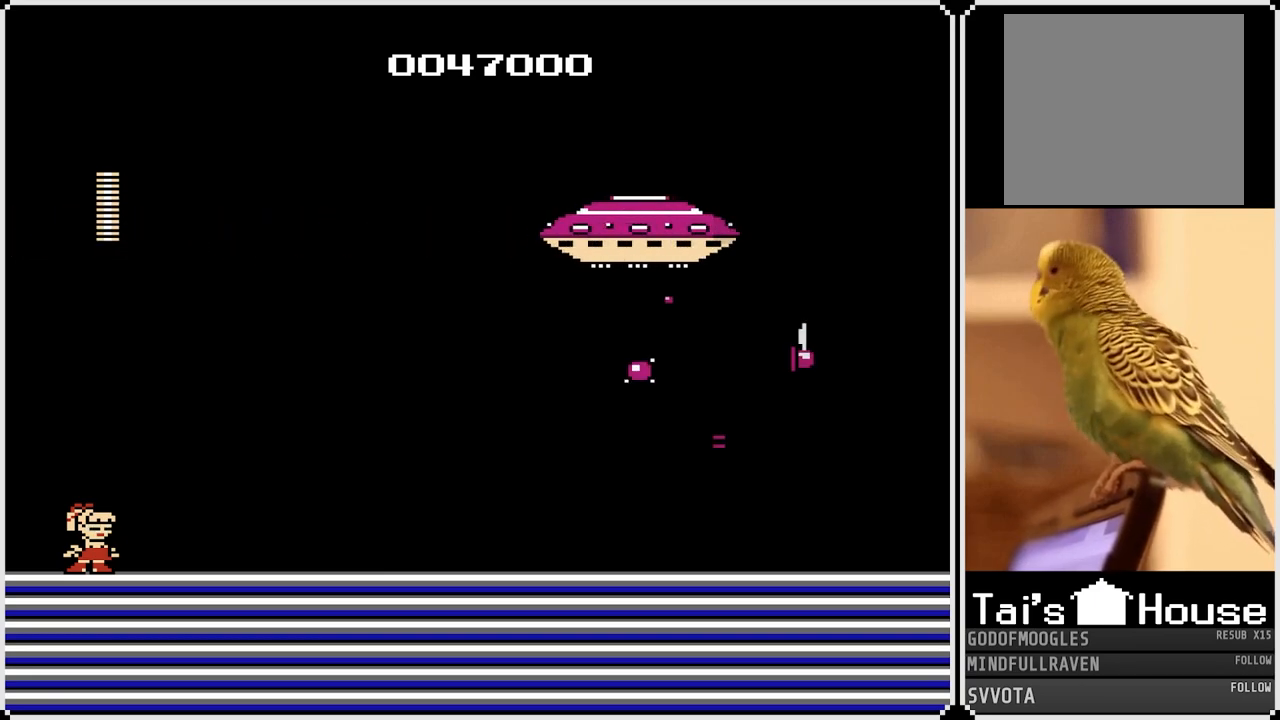
{"buttons": [], "left_stick": "center", "right_stick": "center", "events": []}
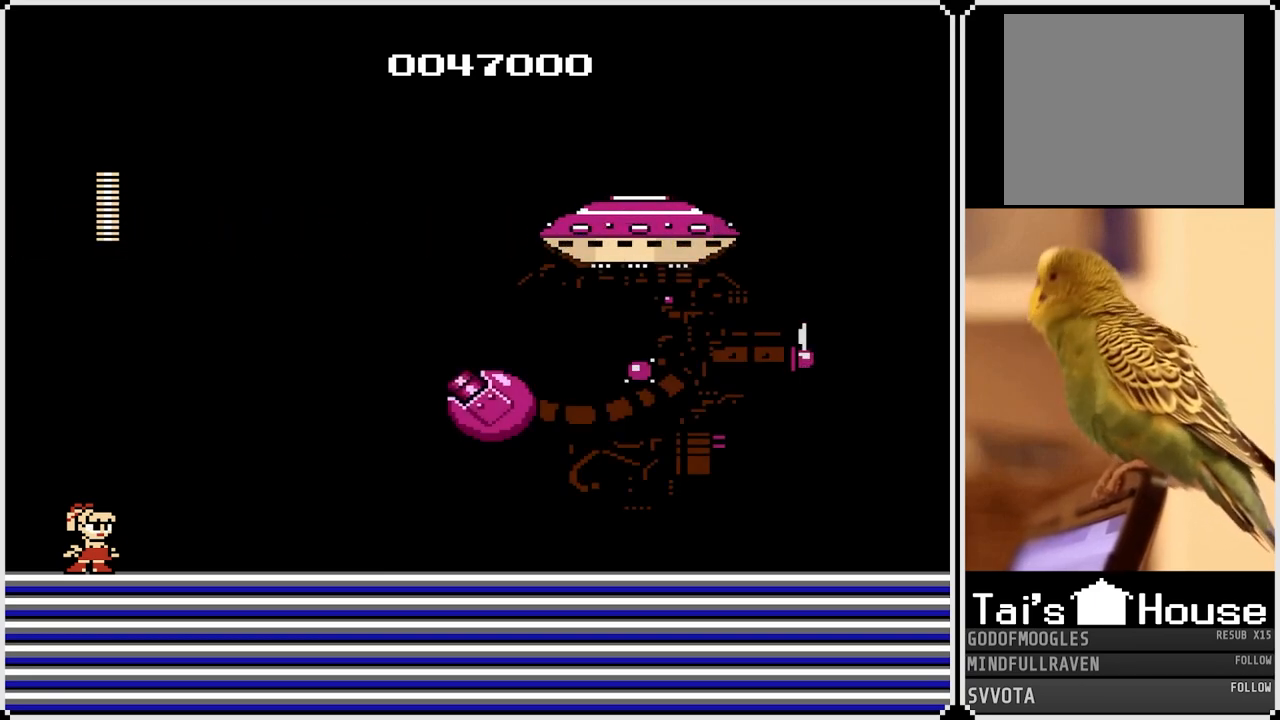
{"buttons": [], "left_stick": "center", "right_stick": "center", "events": []}
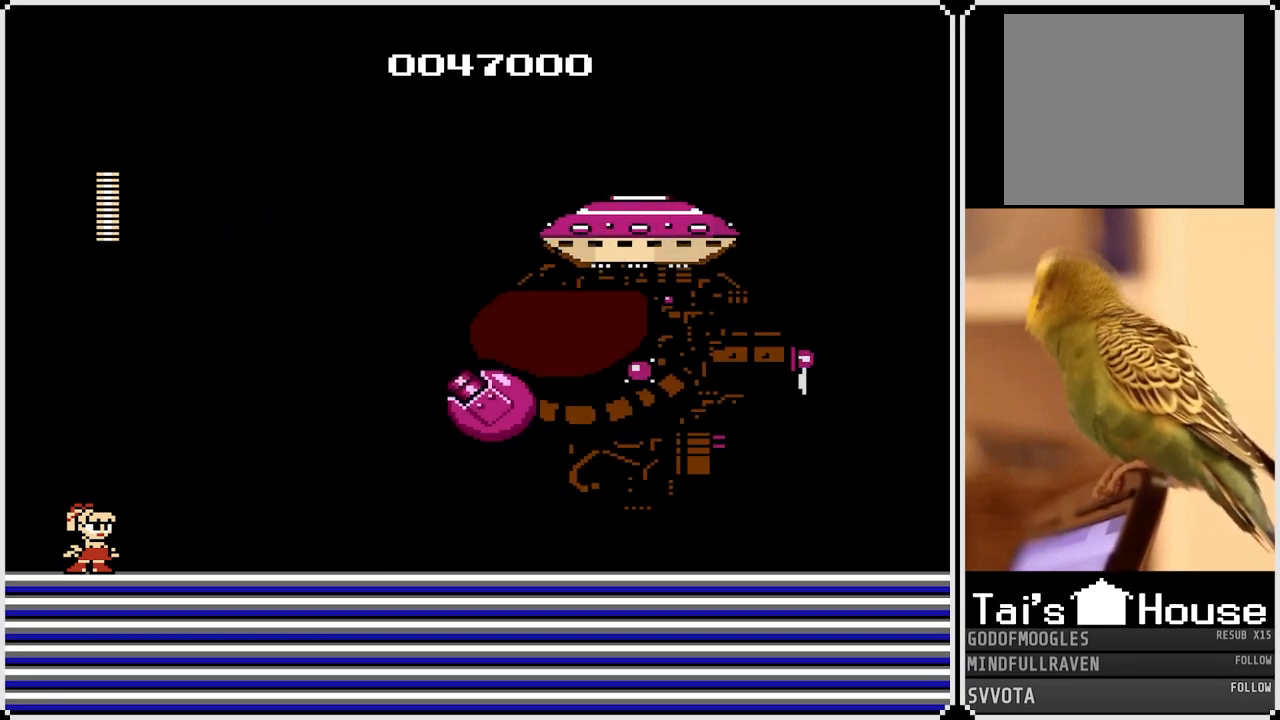
{"buttons": [], "left_stick": "center", "right_stick": "center", "events": []}
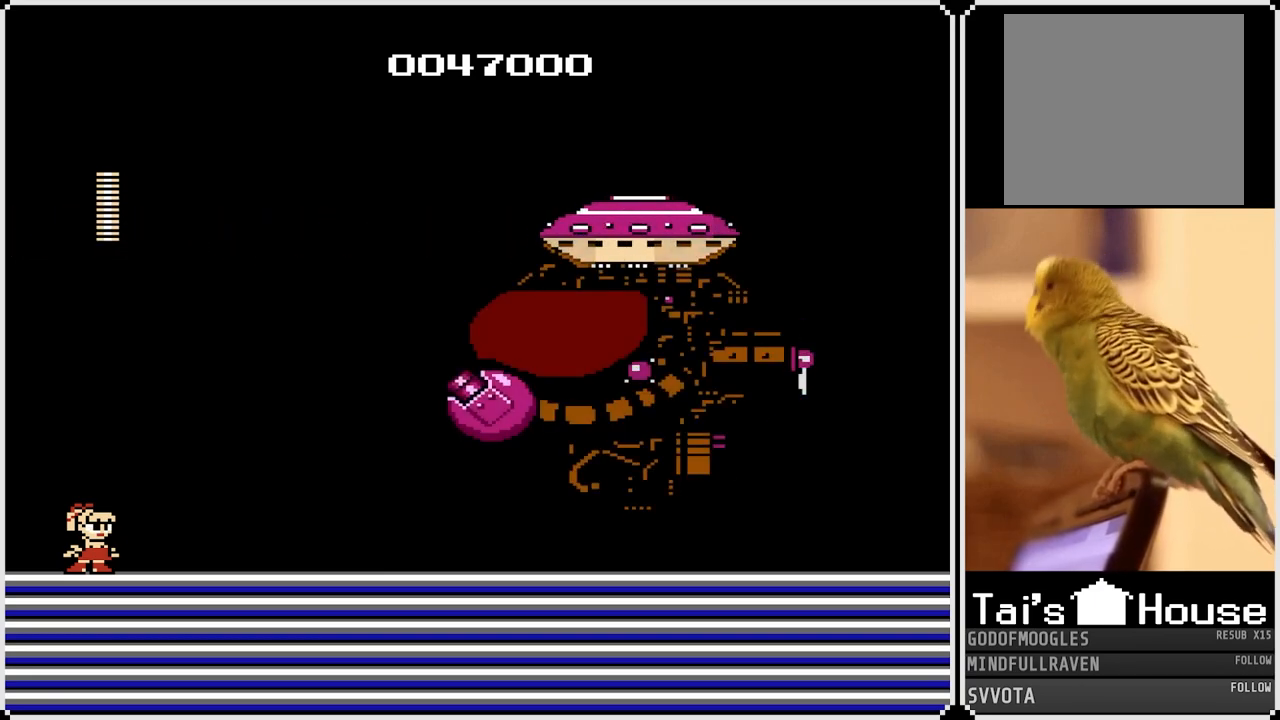
{"buttons": [], "left_stick": "center", "right_stick": "center", "events": []}
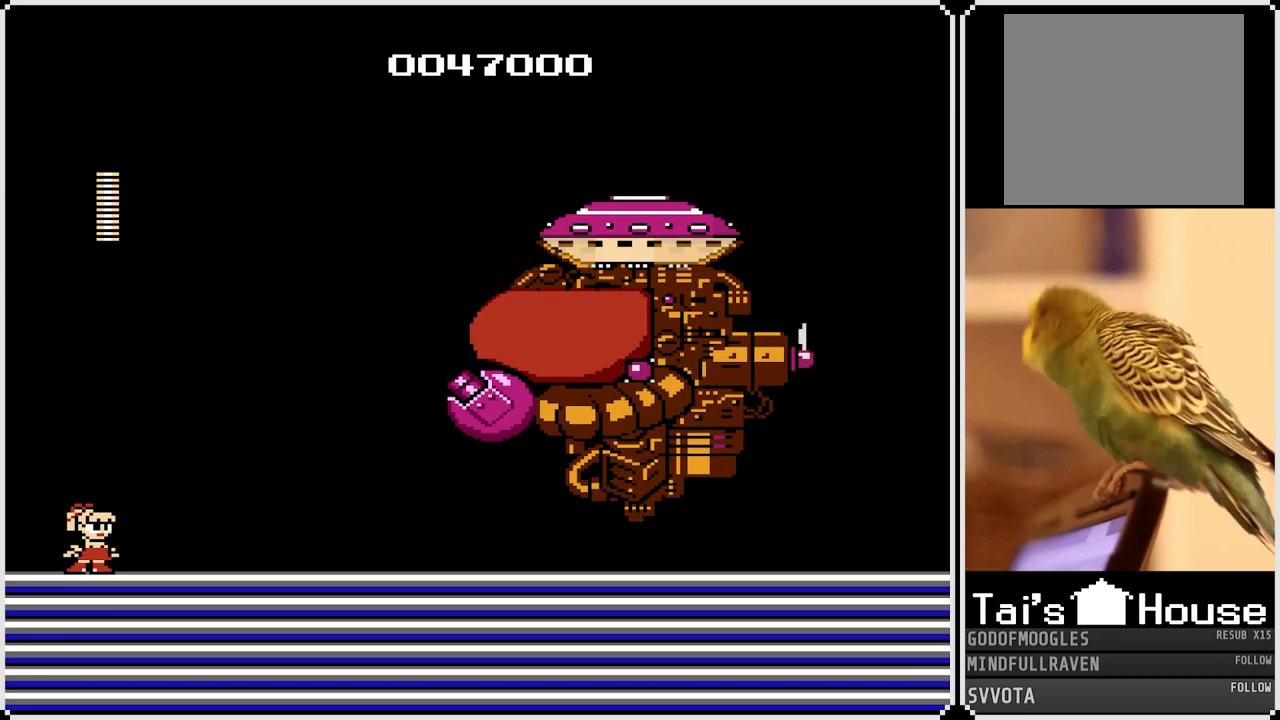
{"buttons": [], "left_stick": "center", "right_stick": "center", "events": []}
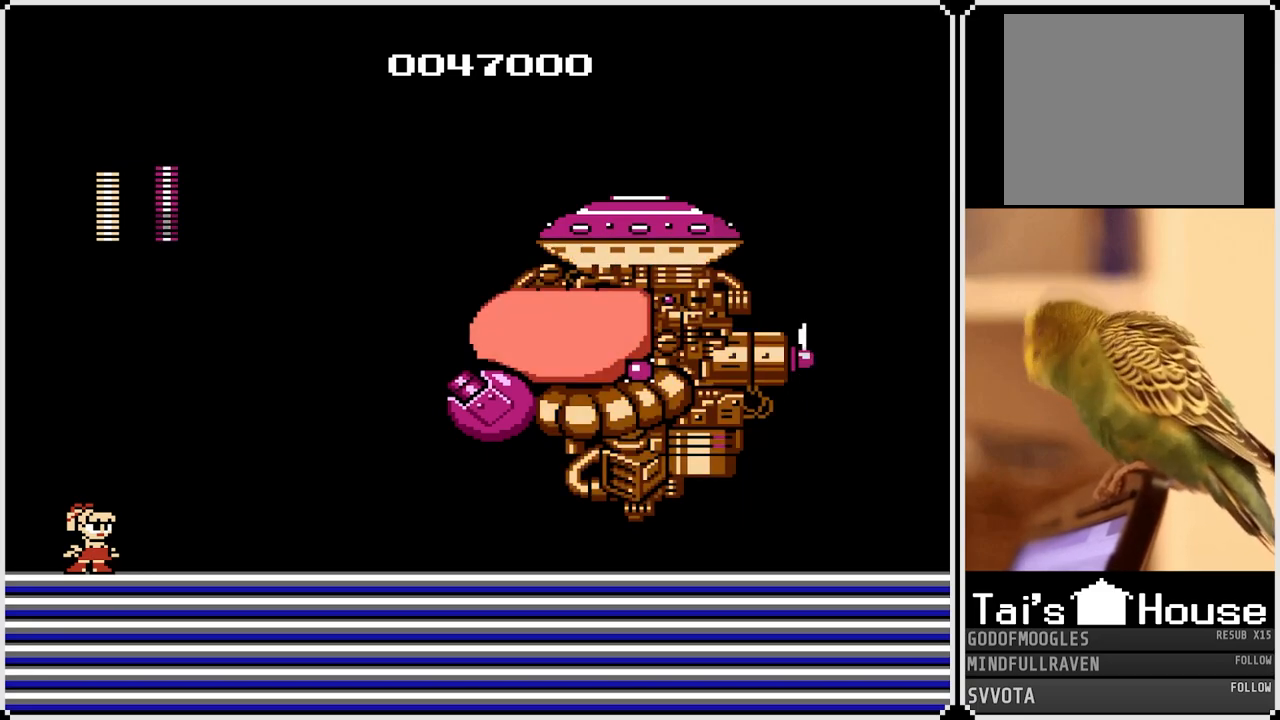
{"buttons": [], "left_stick": "center", "right_stick": "center", "events": []}
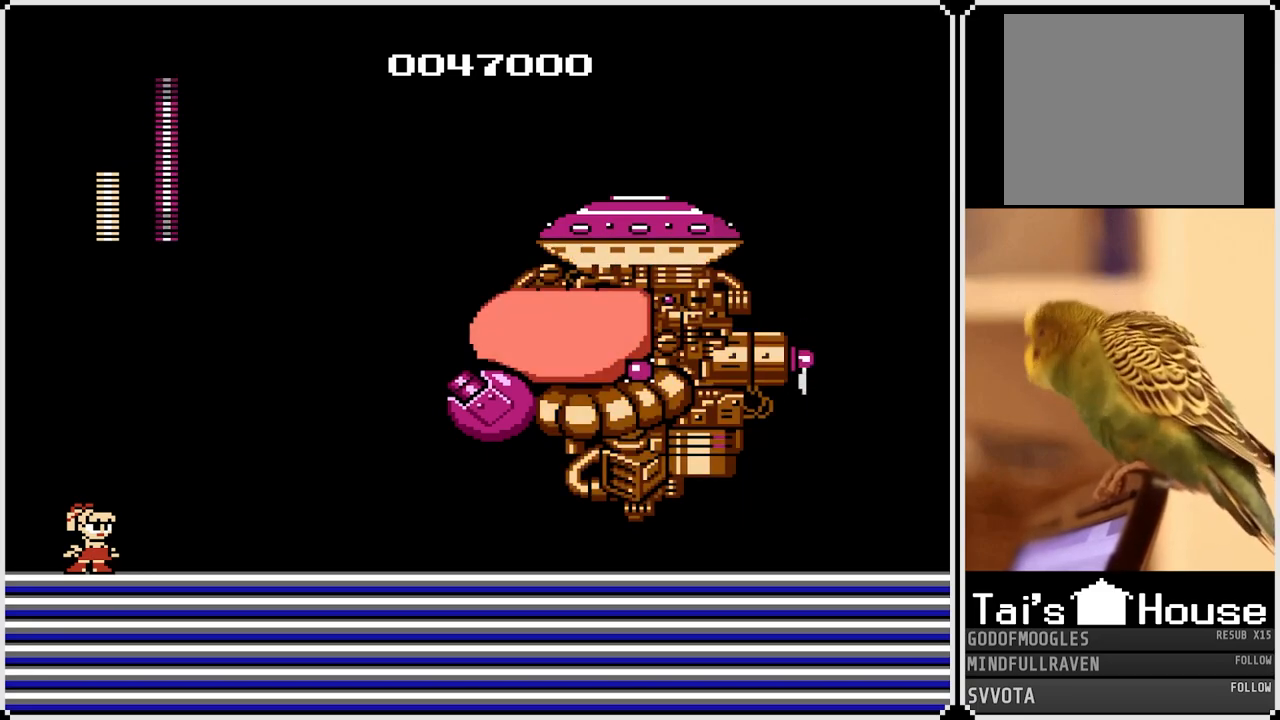
{"buttons": ["SQUARE"], "left_stick": "center", "right_stick": "center", "events": [[150, "CROSS", "down"], [350, "SQUARE", "down"], [417, "CROSS", "up"], [450, "SQUARE", "up"], [483, "SQUARE", "down"]]}
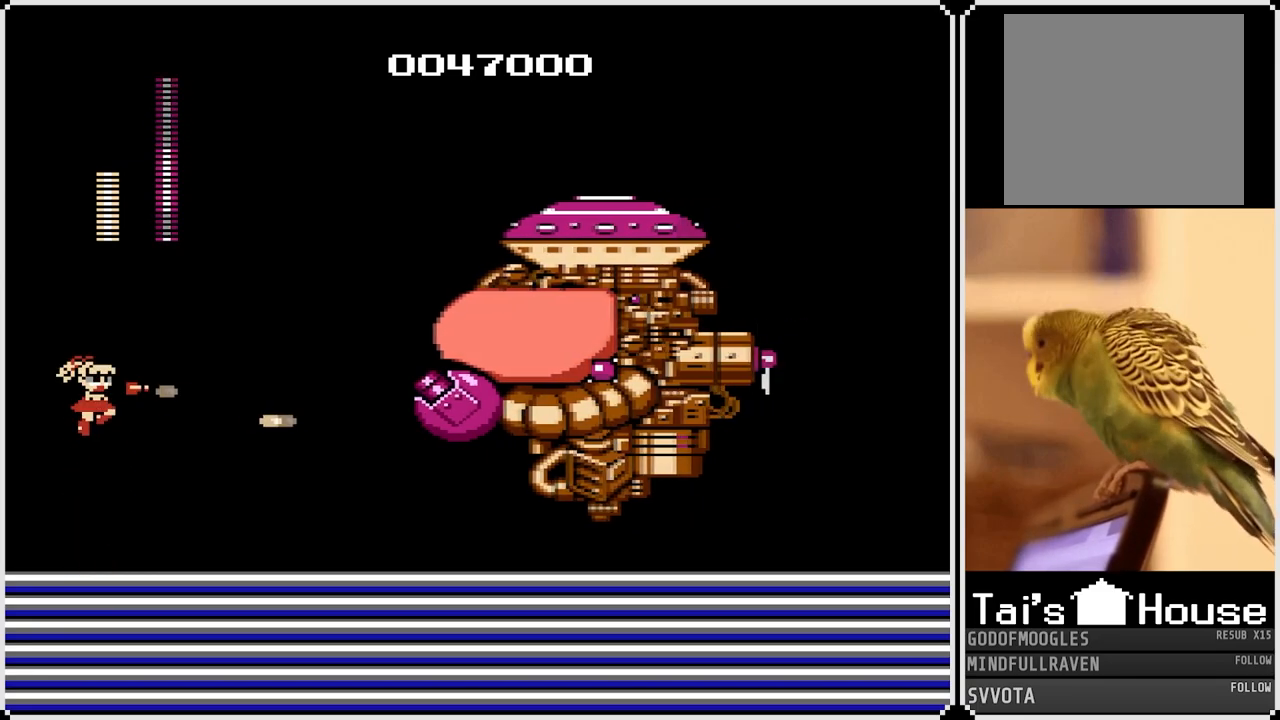
{"buttons": ["CROSS"], "left_stick": "center", "right_stick": "center", "events": [[67, "SQUARE", "up"], [83, "SQUARE", "down"], [183, "SQUARE", "up"], [383, "CROSS", "down"]]}
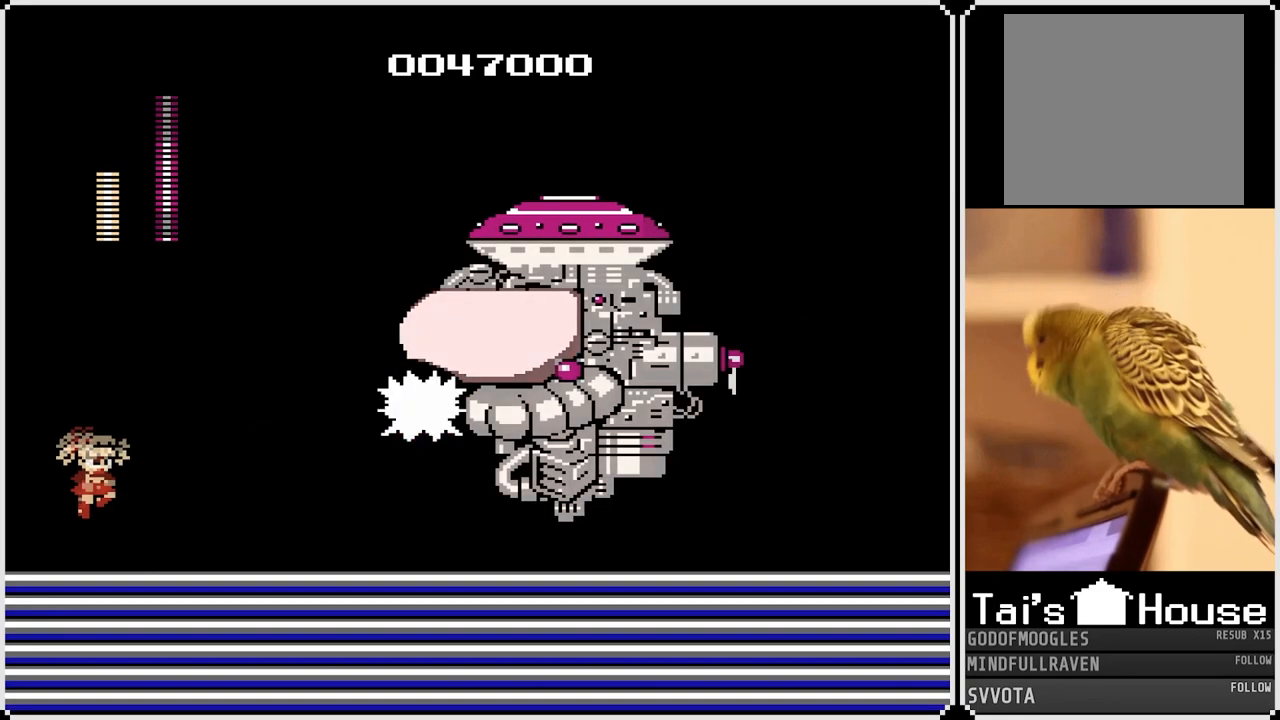
{"buttons": ["DPAD_RIGHT"], "left_stick": "center", "right_stick": "center", "events": [[50, "DPAD_RIGHT", "down"], [100, "SQUARE", "down"], [167, "CROSS", "up"], [183, "SQUARE", "up"], [233, "SQUARE", "down"], [283, "SQUARE", "up"], [317, "SQUARE", "down"], [417, "SQUARE", "up"]]}
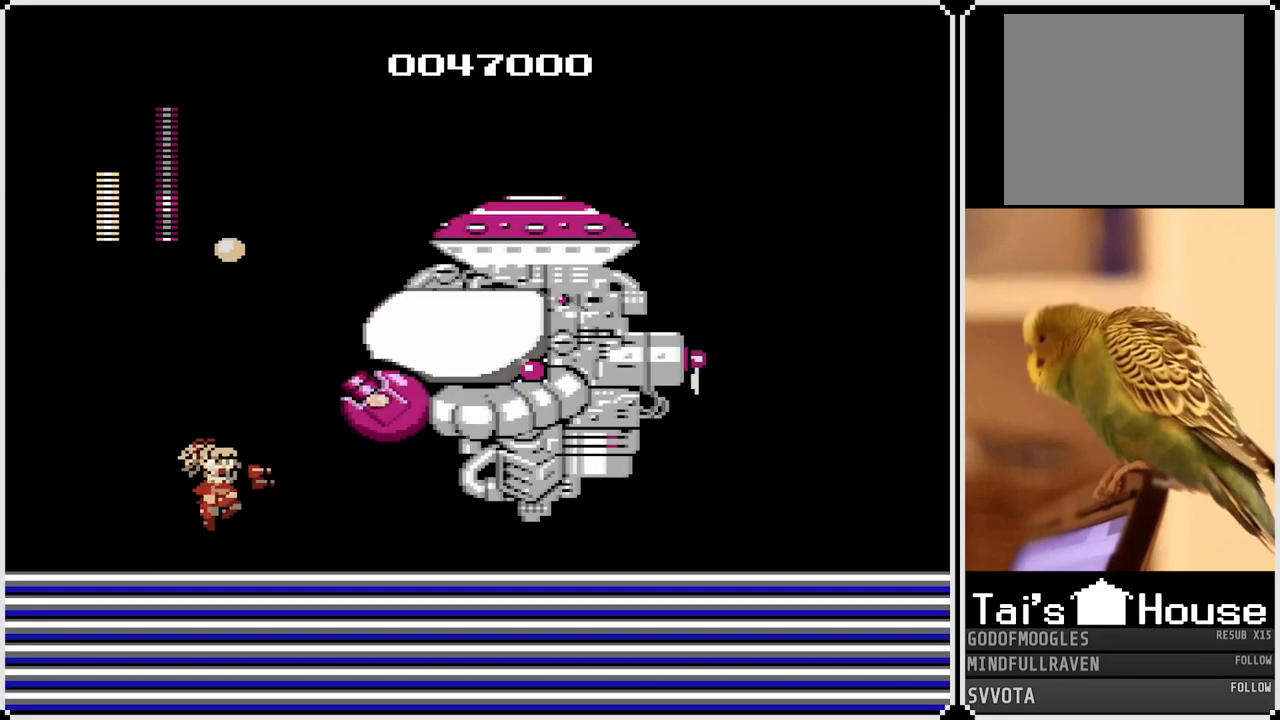
{"buttons": ["DPAD_LEFT"], "left_stick": "center", "right_stick": "center", "events": [[350, "DPAD_RIGHT", "up"], [417, "DPAD_LEFT", "down"]]}
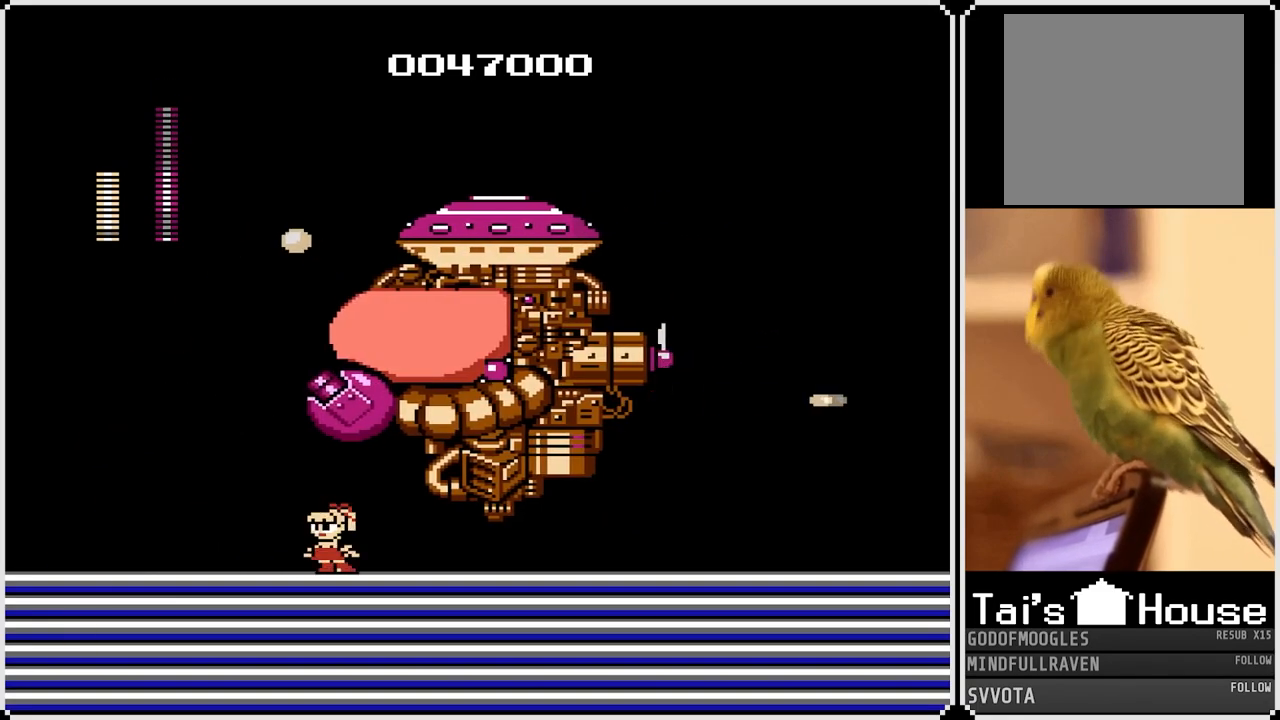
{"buttons": ["DPAD_LEFT"], "left_stick": "center", "right_stick": "center", "events": [[217, "DPAD_DOWN", "down"], [217, "DPAD_RIGHT", "down"], [233, "DPAD_LEFT", "up"], [250, "DPAD_DOWN", "up"], [450, "DPAD_LEFT", "down"], [450, "DPAD_RIGHT", "up"]]}
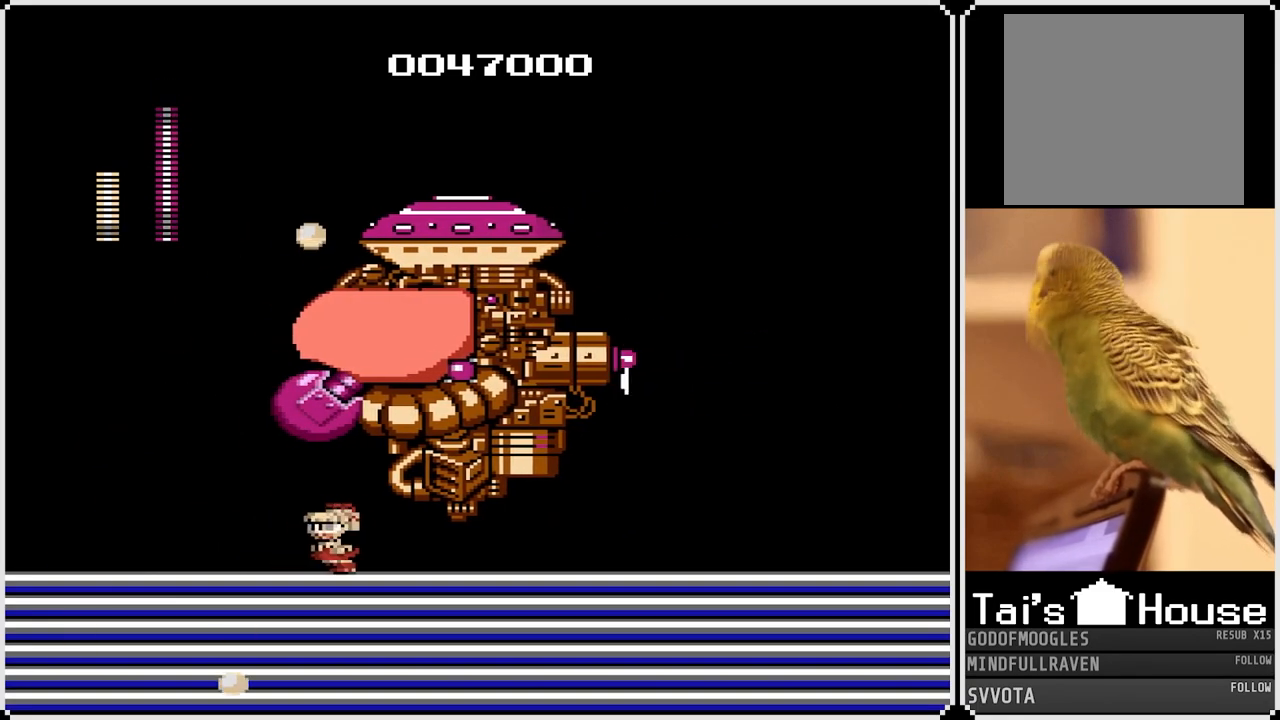
{"buttons": ["DPAD_LEFT"], "left_stick": "center", "right_stick": "center", "events": []}
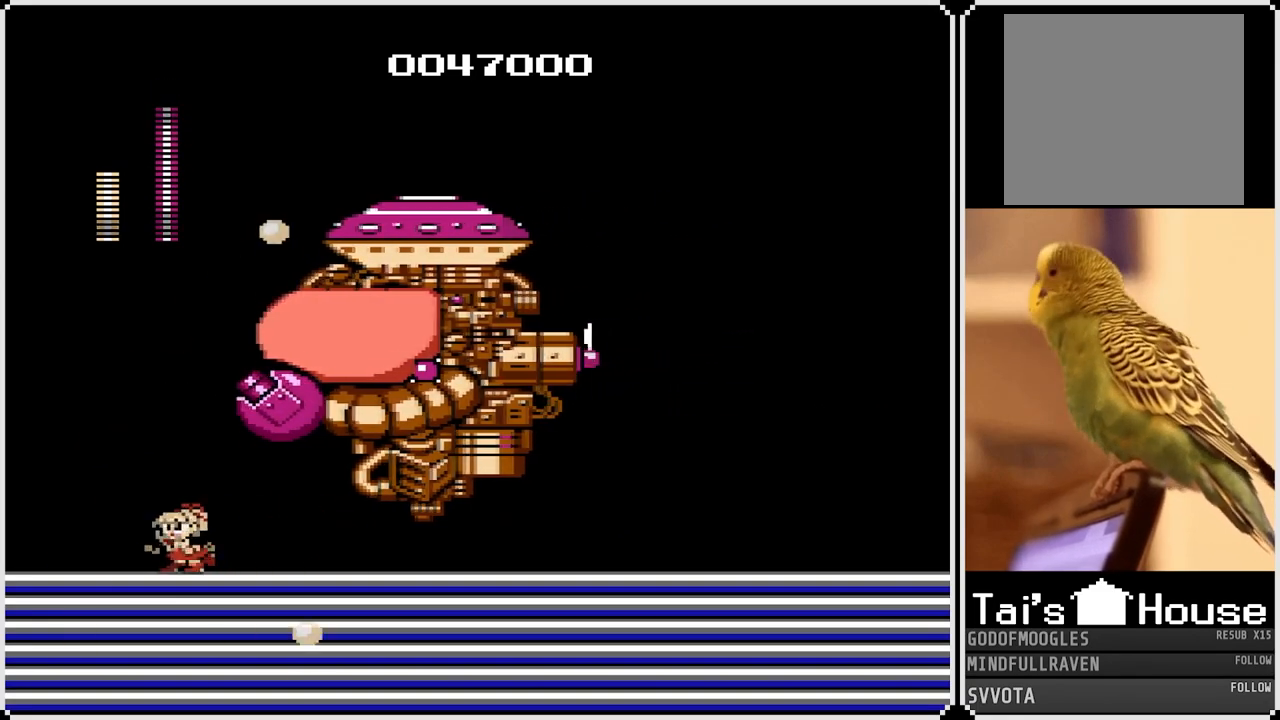
{"buttons": ["DPAD_RIGHT"], "left_stick": "center", "right_stick": "center", "events": [[33, "DPAD_RIGHT", "down"], [50, "DPAD_LEFT", "up"], [183, "DPAD_LEFT", "down"], [183, "DPAD_RIGHT", "up"], [367, "DPAD_DOWN", "down"], [417, "DPAD_RIGHT", "down"], [433, "DPAD_LEFT", "up"], [450, "DPAD_DOWN", "up"]]}
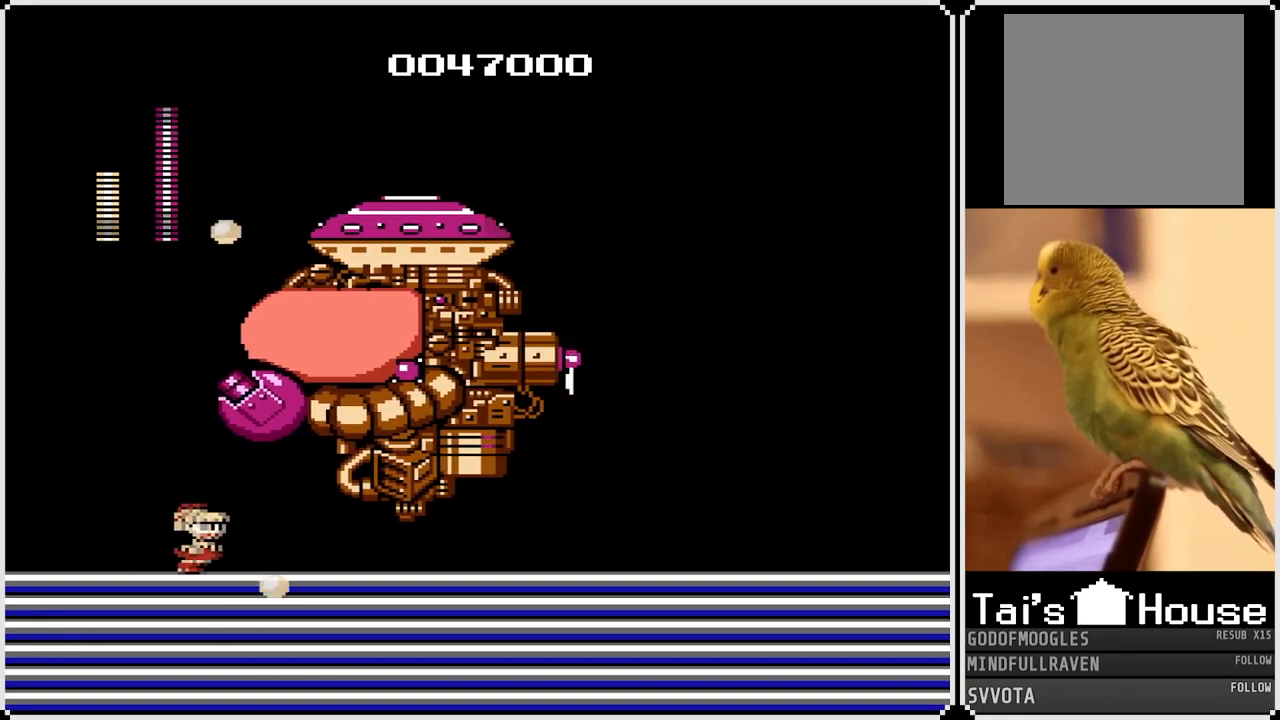
{"buttons": ["DPAD_RIGHT"], "left_stick": "center", "right_stick": "center", "events": [[67, "DPAD_LEFT", "down"], [83, "DPAD_RIGHT", "up"], [183, "DPAD_DOWN", "down"], [200, "DPAD_RIGHT", "down"], [217, "DPAD_LEFT", "up"], [233, "DPAD_DOWN", "up"]]}
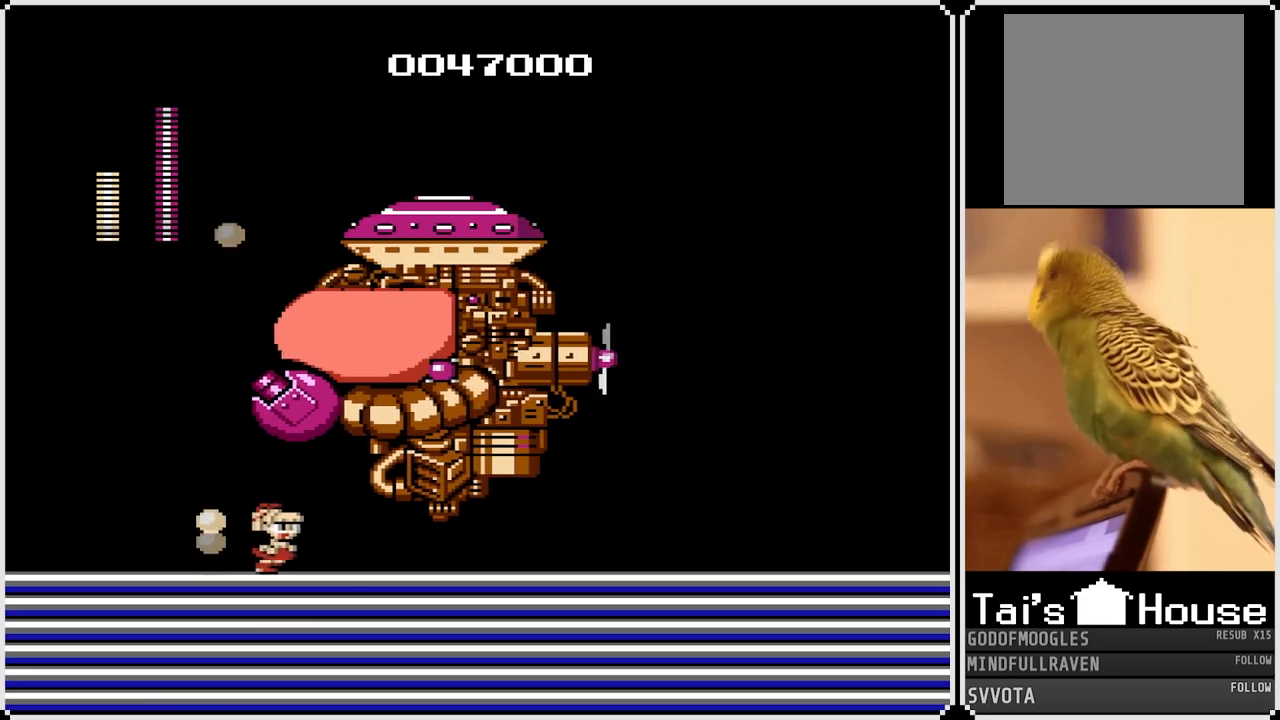
{"buttons": ["DPAD_LEFT"], "left_stick": "center", "right_stick": "center", "events": [[133, "DPAD_LEFT", "down"], [133, "DPAD_RIGHT", "up"], [317, "DPAD_DOWN", "down"], [317, "DPAD_RIGHT", "down"], [333, "DPAD_LEFT", "up"], [350, "DPAD_DOWN", "up"], [450, "DPAD_LEFT", "down"], [467, "DPAD_RIGHT", "up"]]}